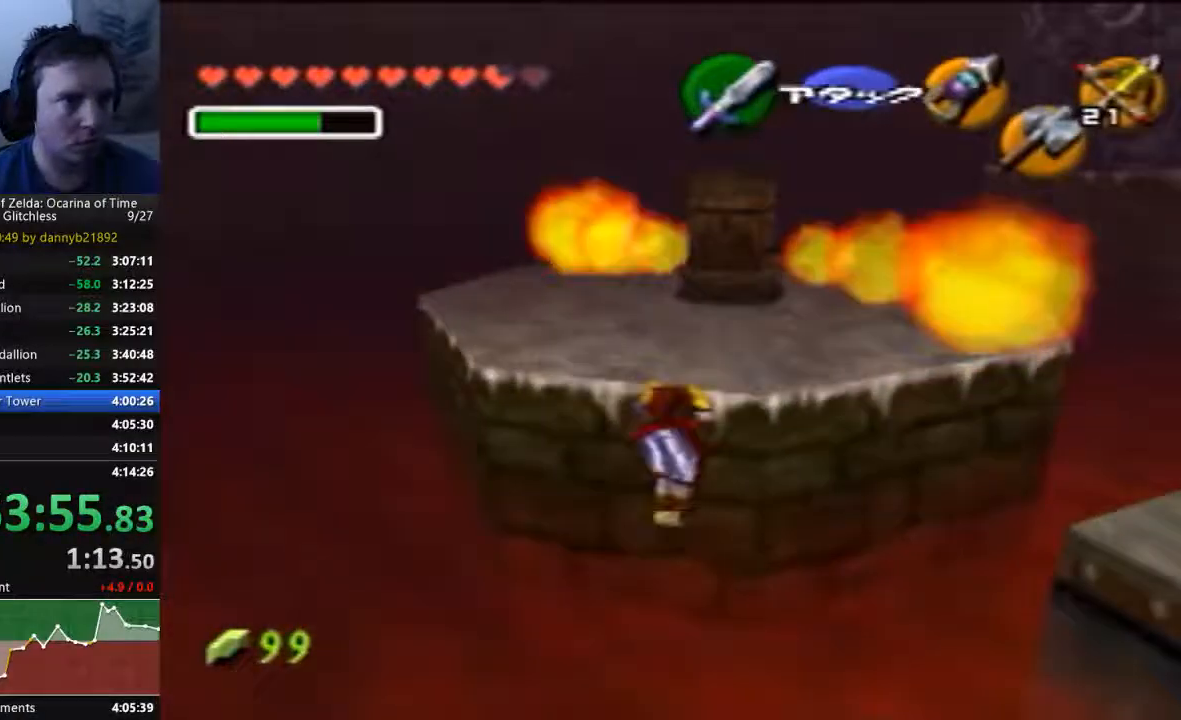
Gameplay with a controller (Nintendo layout); each line is a JSON object with the inputs held at the frame after it (dt_ms = milliseconds from this image to that frame). "events" lists button and stick changes between this image and that frame as [ms after this image, input, new state], when the widget could be followed in between. Not read: L3 R3 Z.
{"dt_ms": 500, "buttons": [], "left_stick": "up", "events": []}
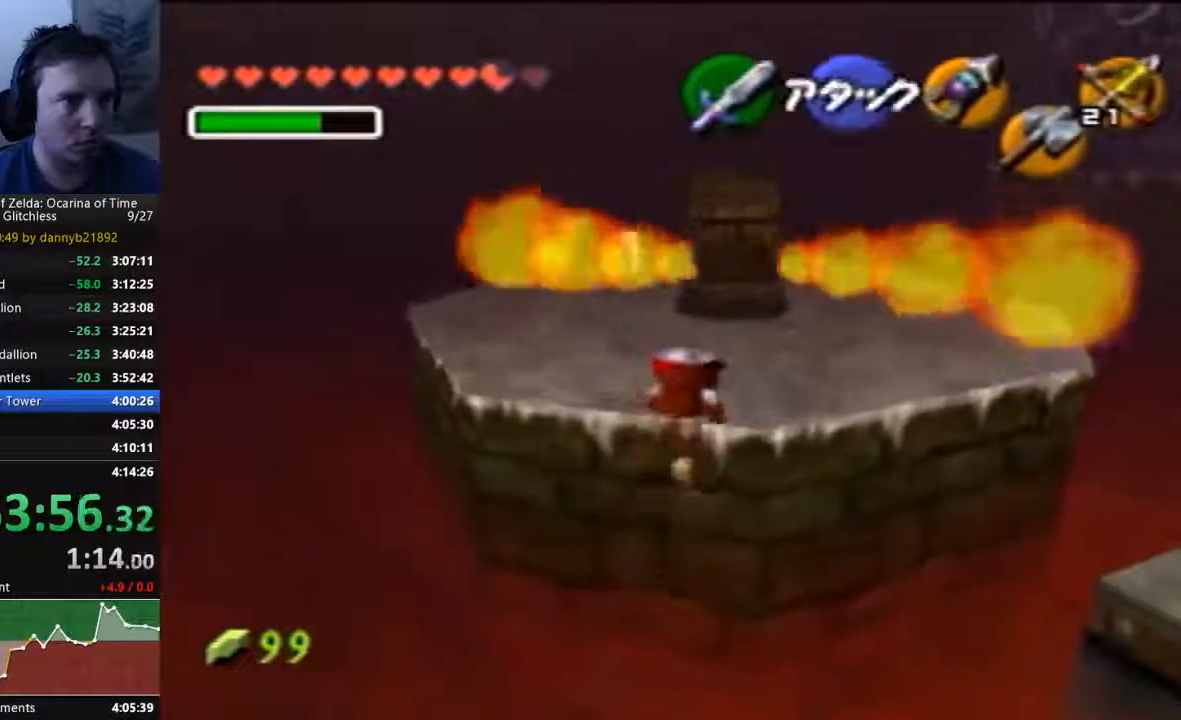
{"dt_ms": 500, "buttons": [], "left_stick": "up", "events": []}
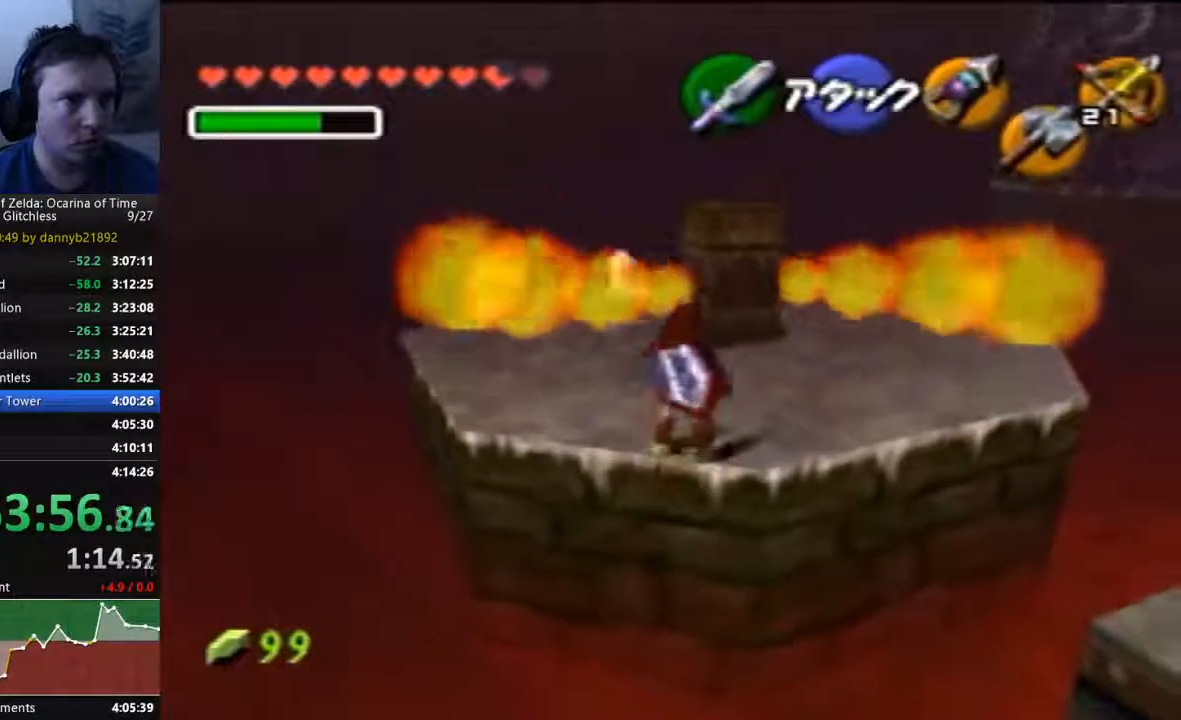
{"dt_ms": 500, "buttons": [], "left_stick": "up", "events": []}
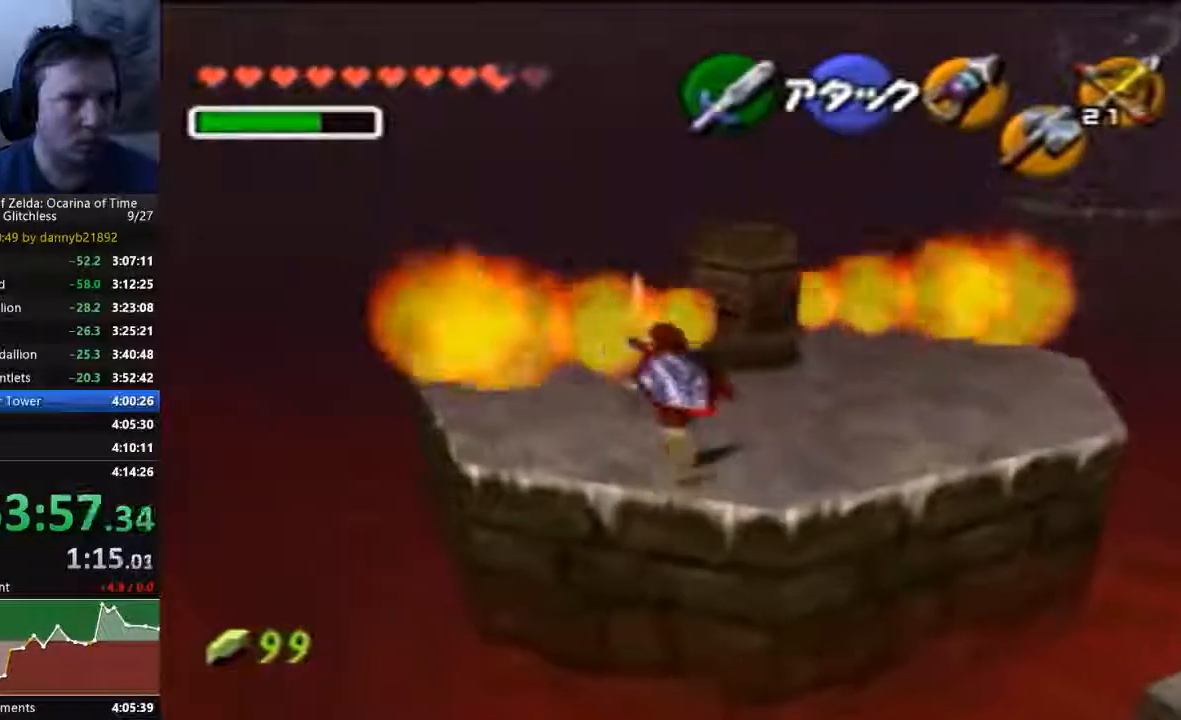
{"dt_ms": 500, "buttons": [], "left_stick": "up", "events": []}
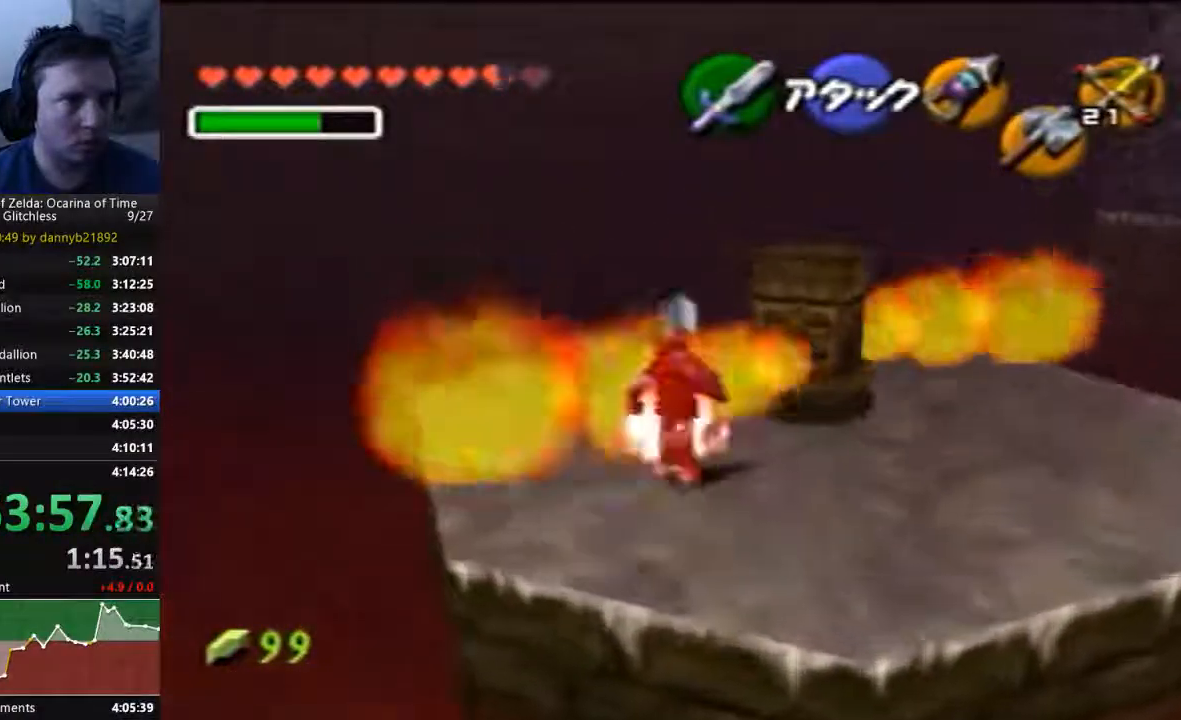
{"dt_ms": 500, "buttons": [], "left_stick": "up", "events": []}
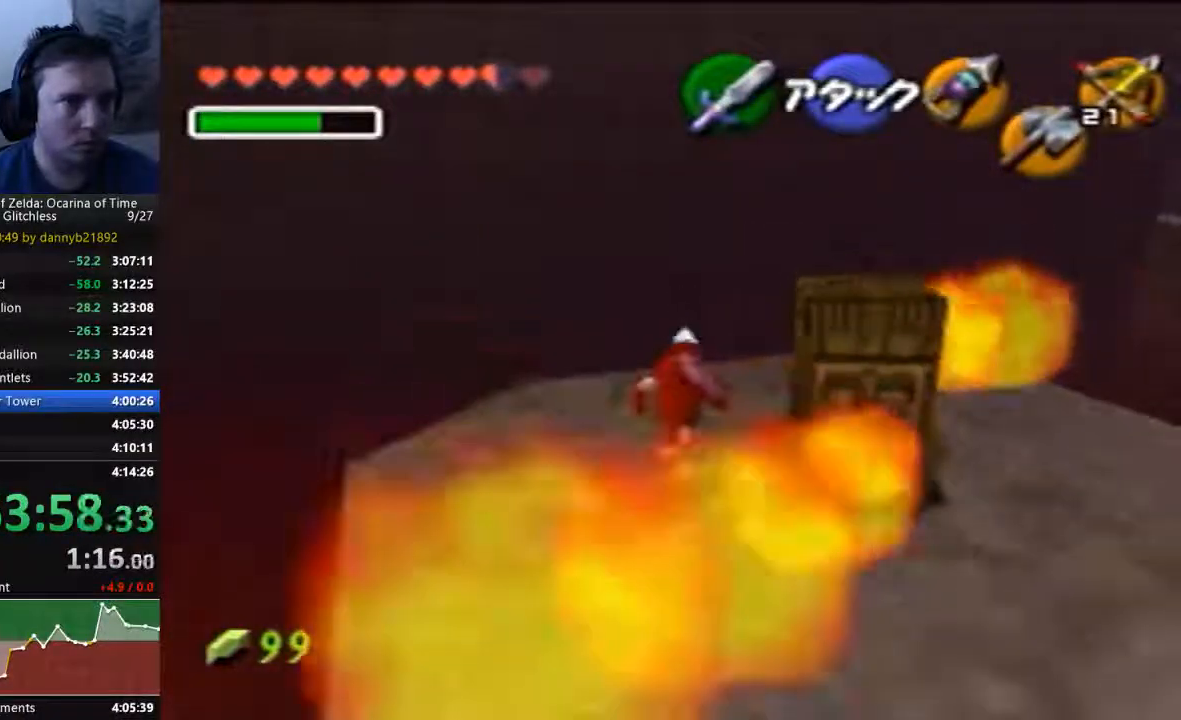
{"dt_ms": 500, "buttons": [], "left_stick": "down", "events": [[67, "START", "down"], [100, "left_stick", "center"], [167, "START", "up"], [200, "left_stick", "down"]]}
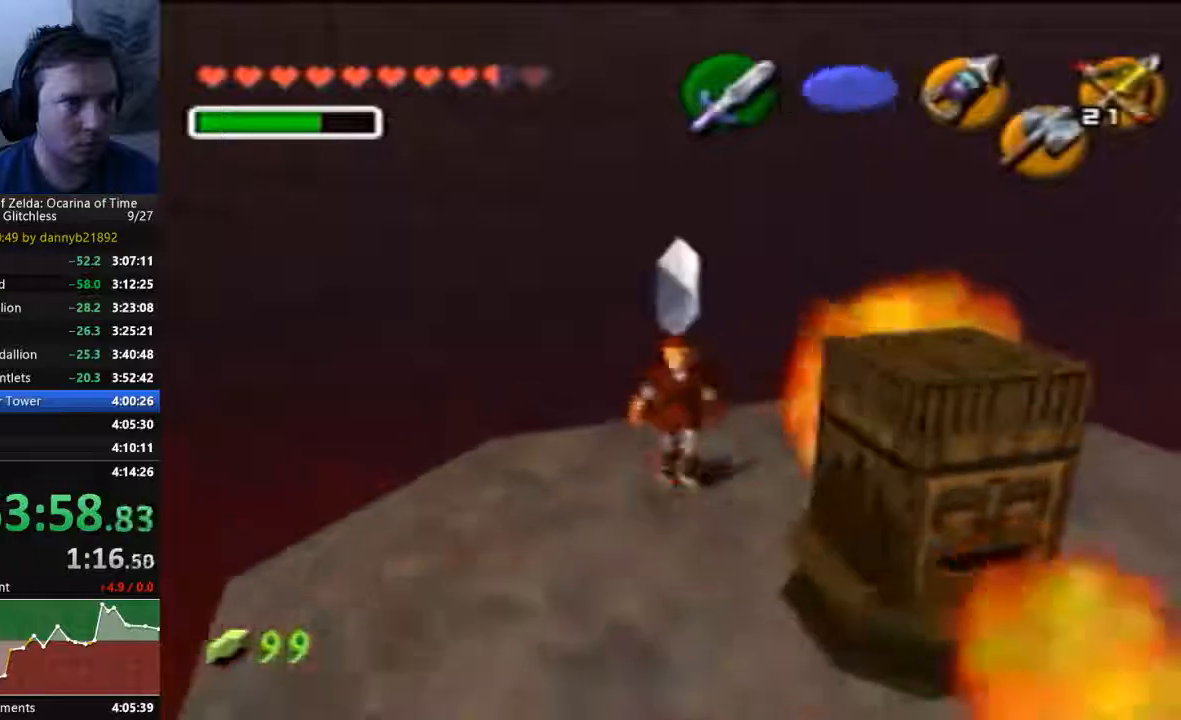
{"dt_ms": 500, "buttons": [], "left_stick": "down", "events": []}
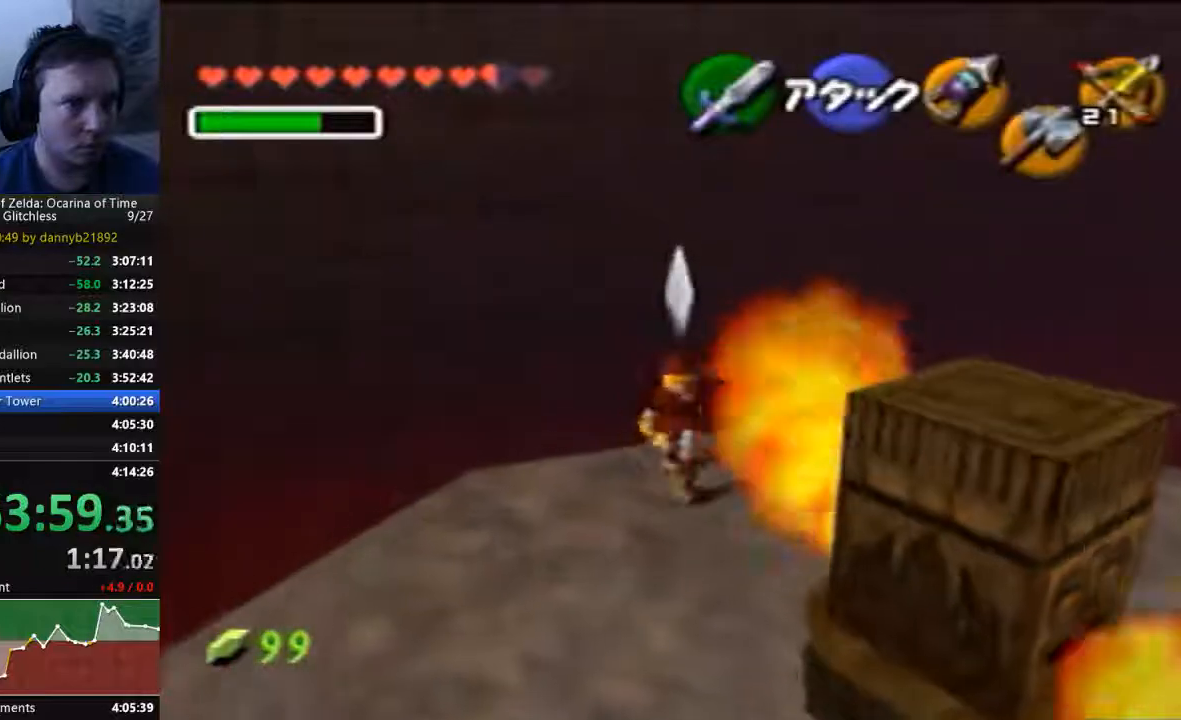
{"dt_ms": 500, "buttons": [], "left_stick": "down", "events": []}
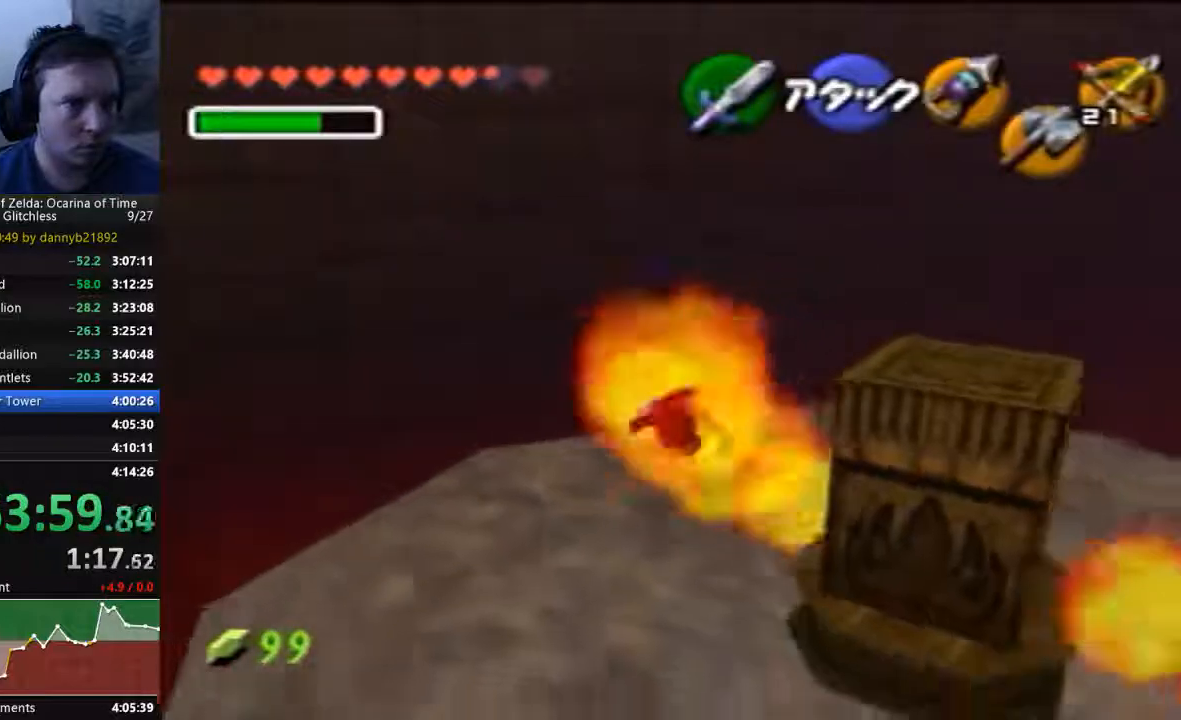
{"dt_ms": 500, "buttons": [], "left_stick": "down", "events": []}
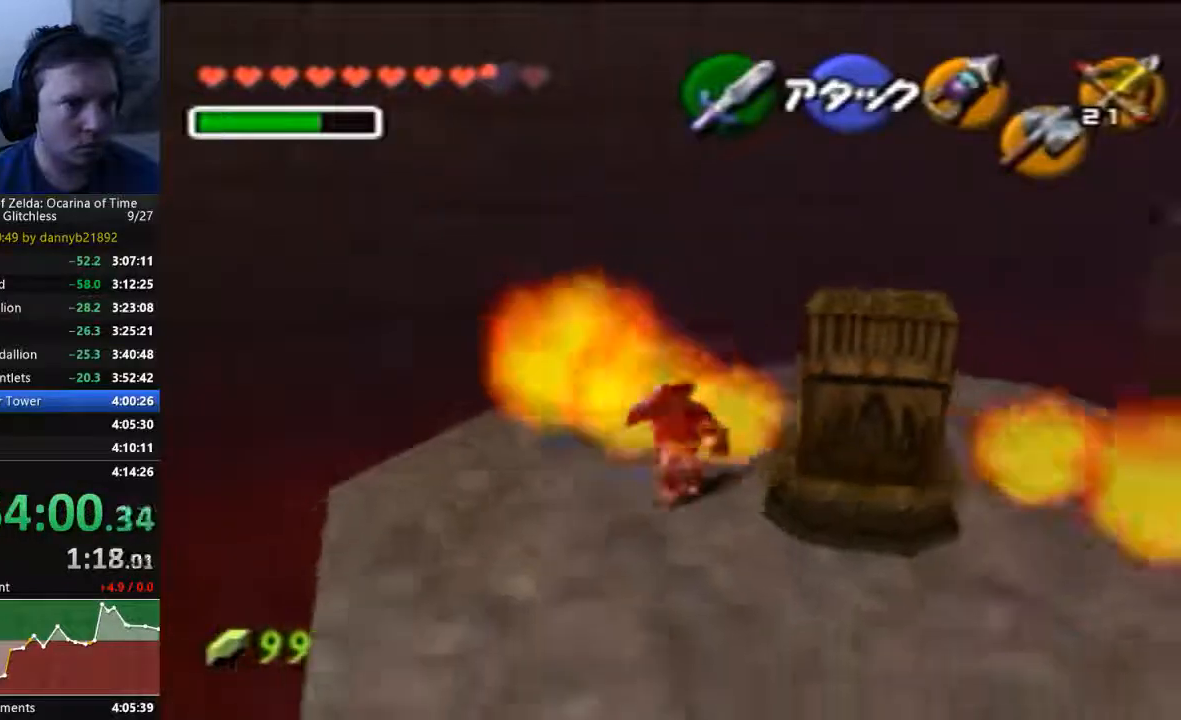
{"dt_ms": 500, "buttons": ["START"], "left_stick": "right", "events": [[100, "left_stick", "down-right"], [367, "left_stick", "right"], [400, "START", "down"]]}
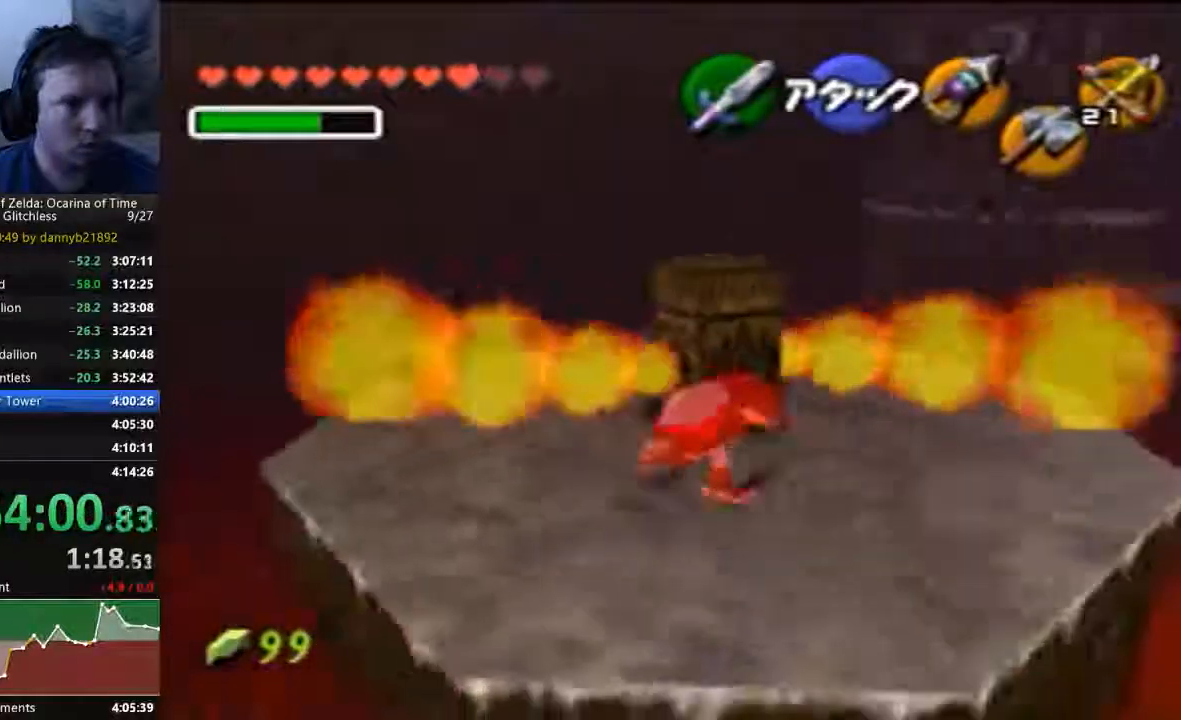
{"dt_ms": 500, "buttons": [], "left_stick": "right", "events": [[333, "START", "up"]]}
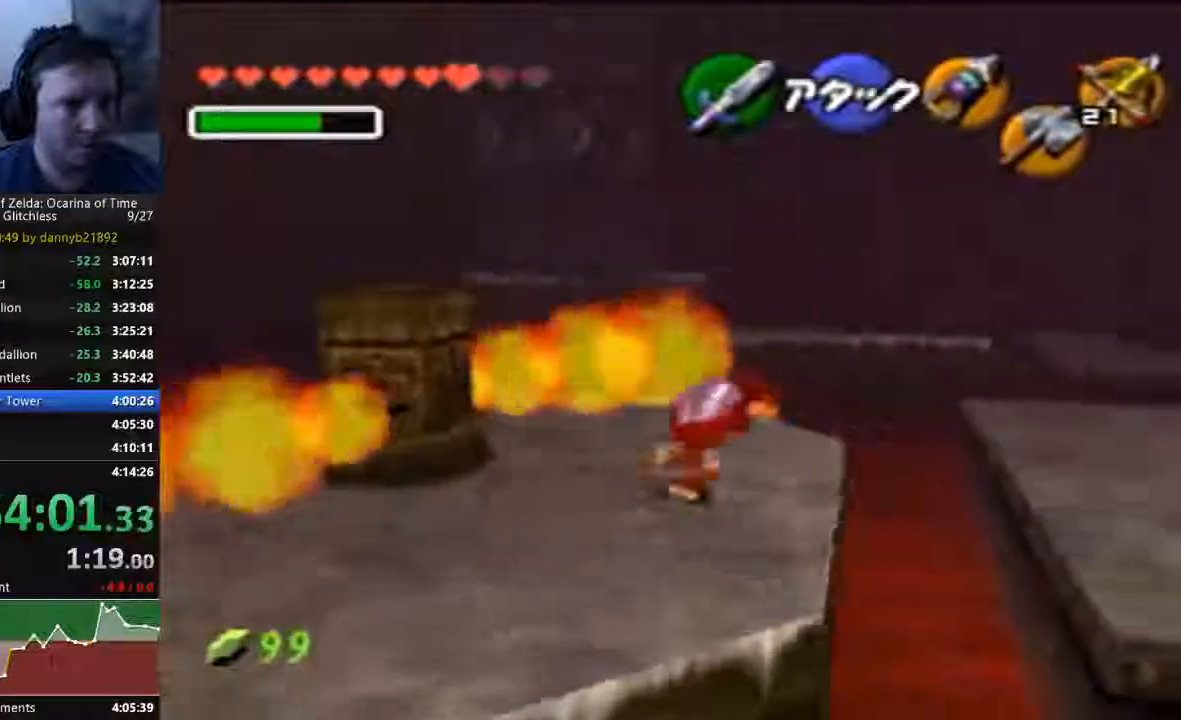
{"dt_ms": 1000, "buttons": ["START"], "left_stick": "up-right"}
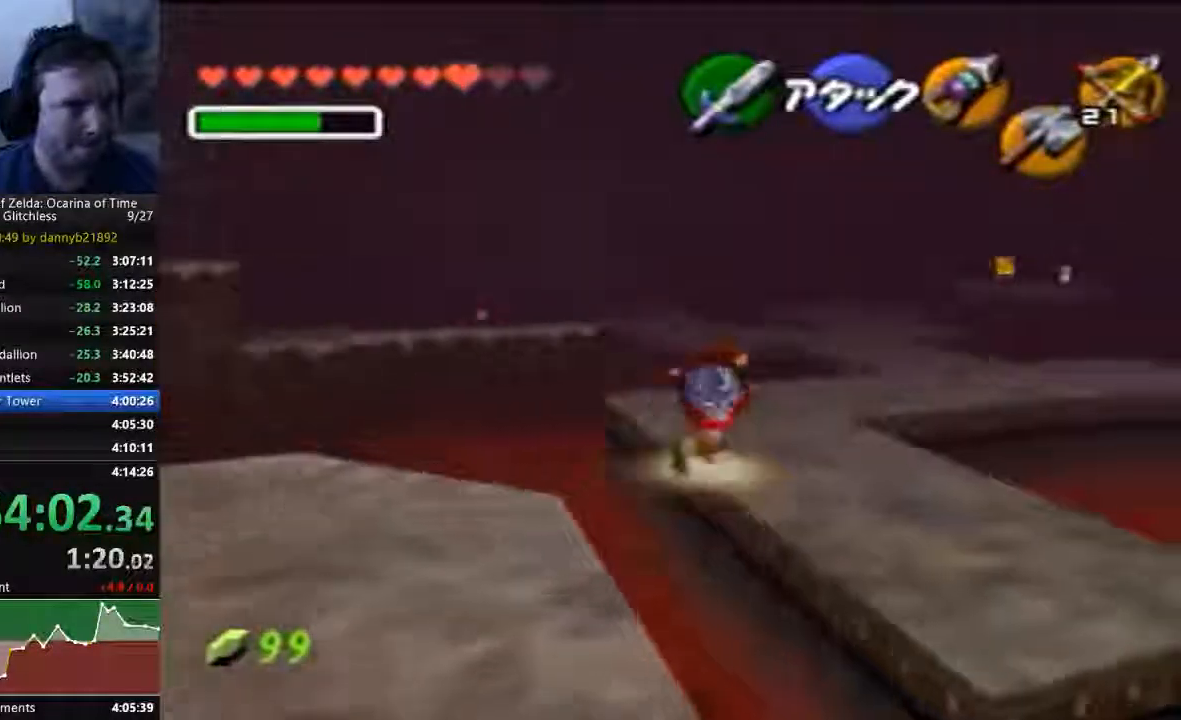
{"dt_ms": 500, "buttons": [], "left_stick": "up-left", "events": [[167, "left_stick", "up"], [333, "START", "up"], [333, "left_stick", "up-left"]]}